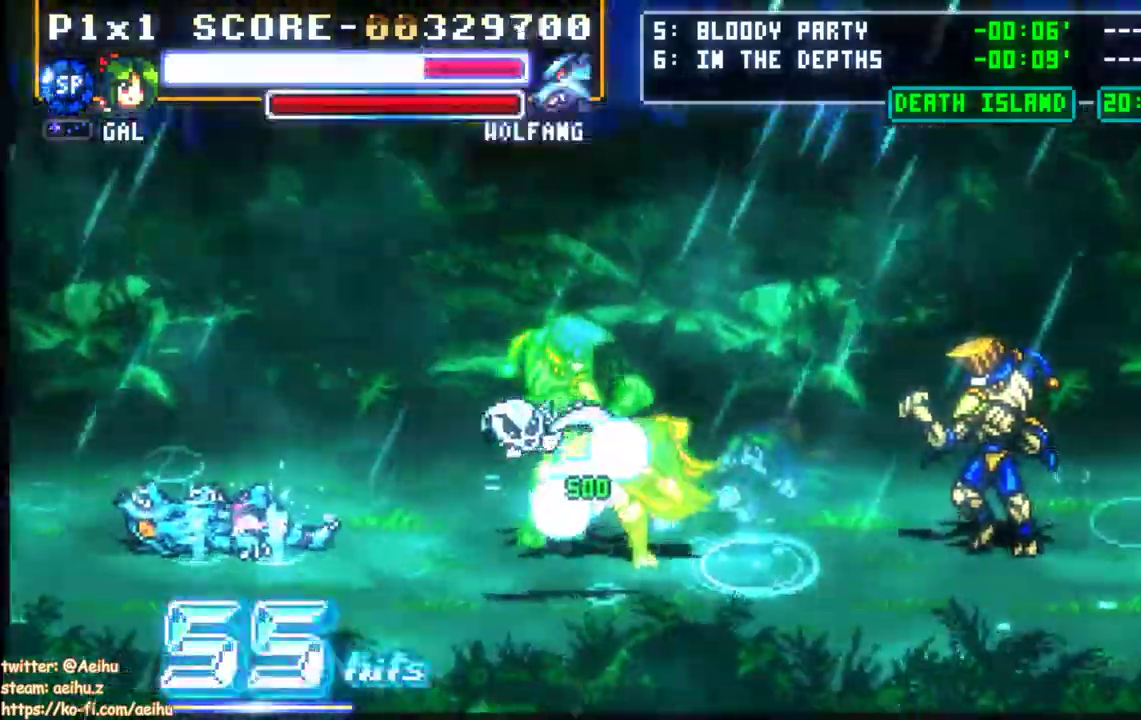
Gameplay with a controller (PlayStation layout); each line is a JSON object with the inputs held at the frame after it. "events" lists button and stick changes between this image and that frame as [ms after this image, input, new state], when the widget could be followed in between. Not read: left_stick right_stick.
{"buttons": ["SQUARE", "DPAD_RIGHT"]}
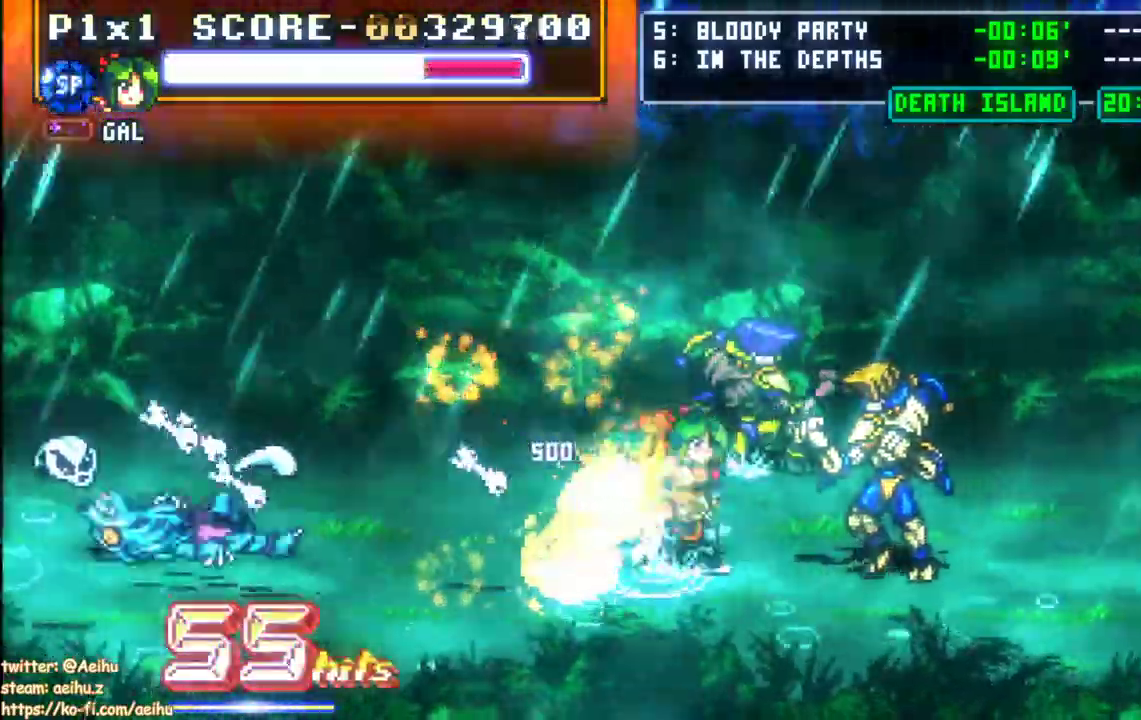
{"buttons": ["SQUARE", "DPAD_RIGHT"]}
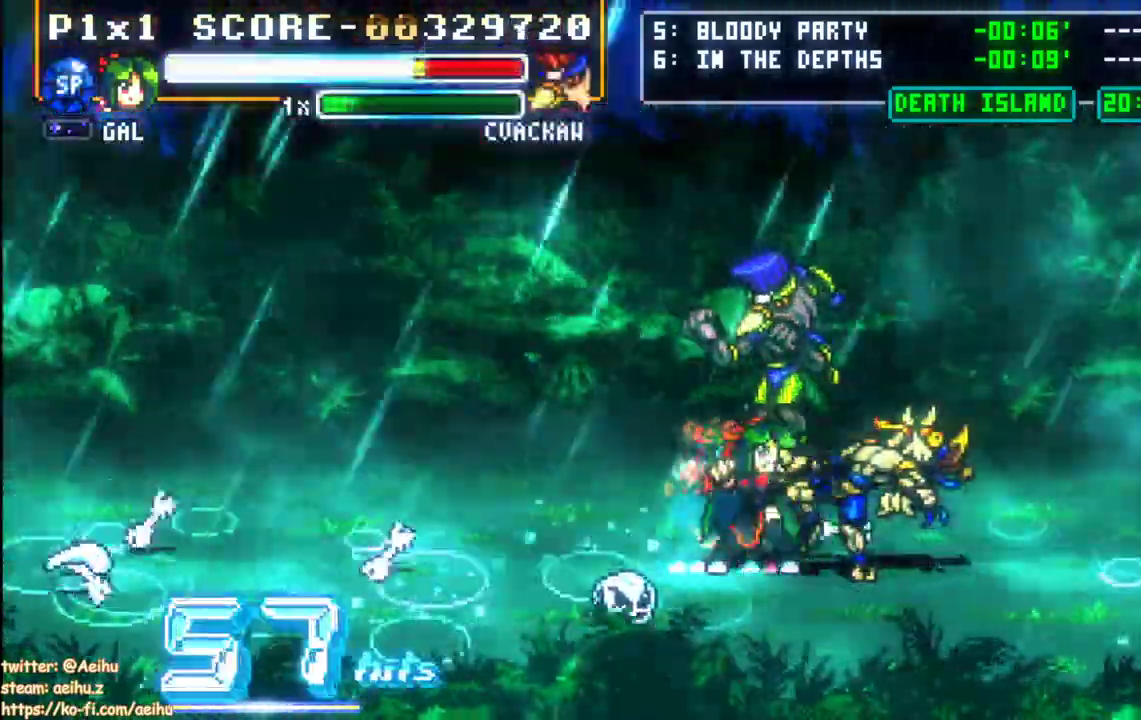
{"buttons": ["SQUARE", "DPAD_RIGHT"], "events": []}
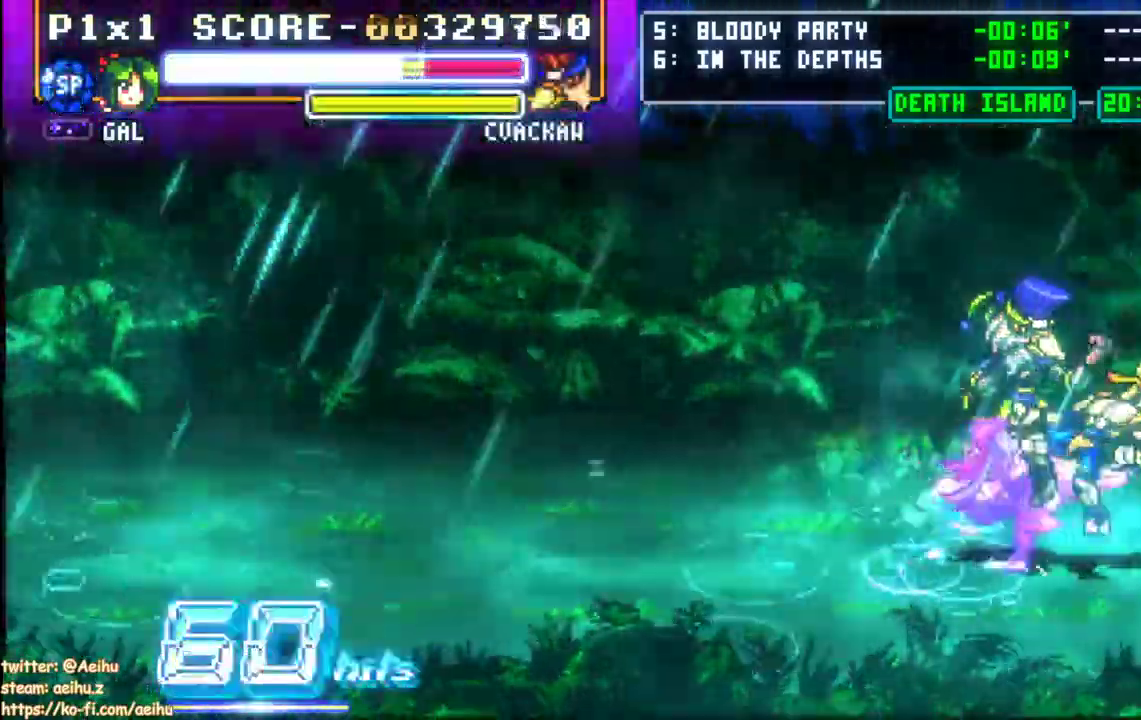
{"buttons": ["SQUARE", "DPAD_RIGHT"], "events": [[267, "SQUARE", "up"], [317, "SQUARE", "down"]]}
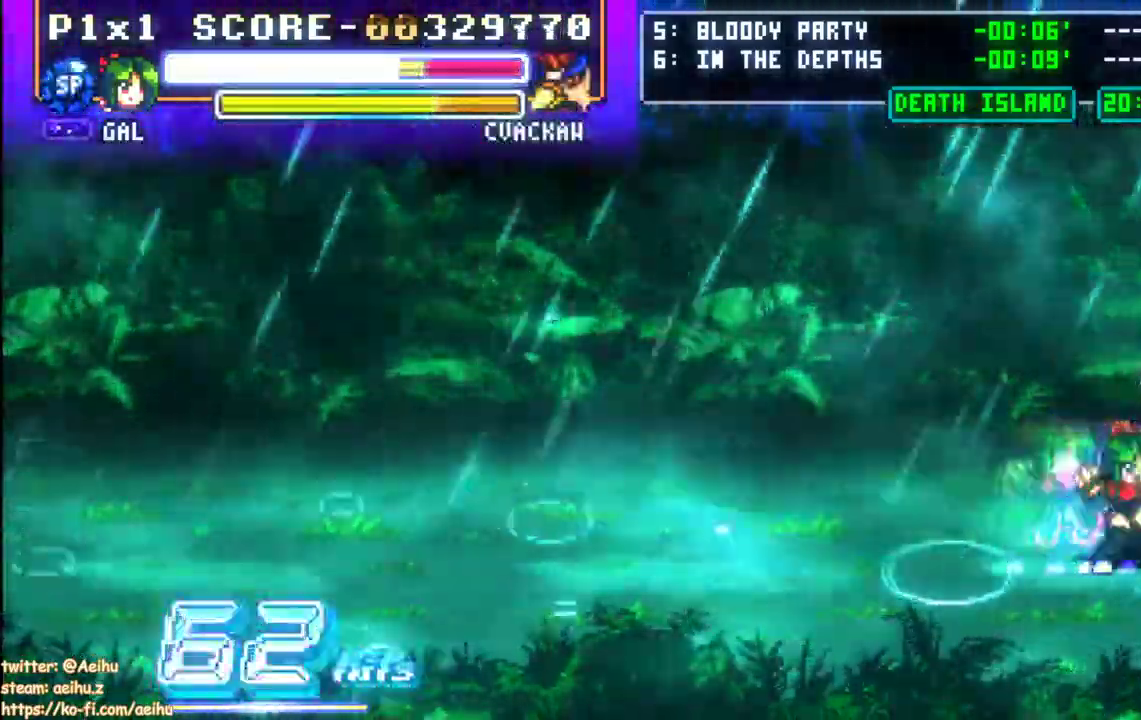
{"buttons": ["SQUARE", "DPAD_RIGHT"], "events": [[67, "SQUARE", "up"], [133, "SQUARE", "down"], [217, "SQUARE", "up"], [283, "SQUARE", "down"]]}
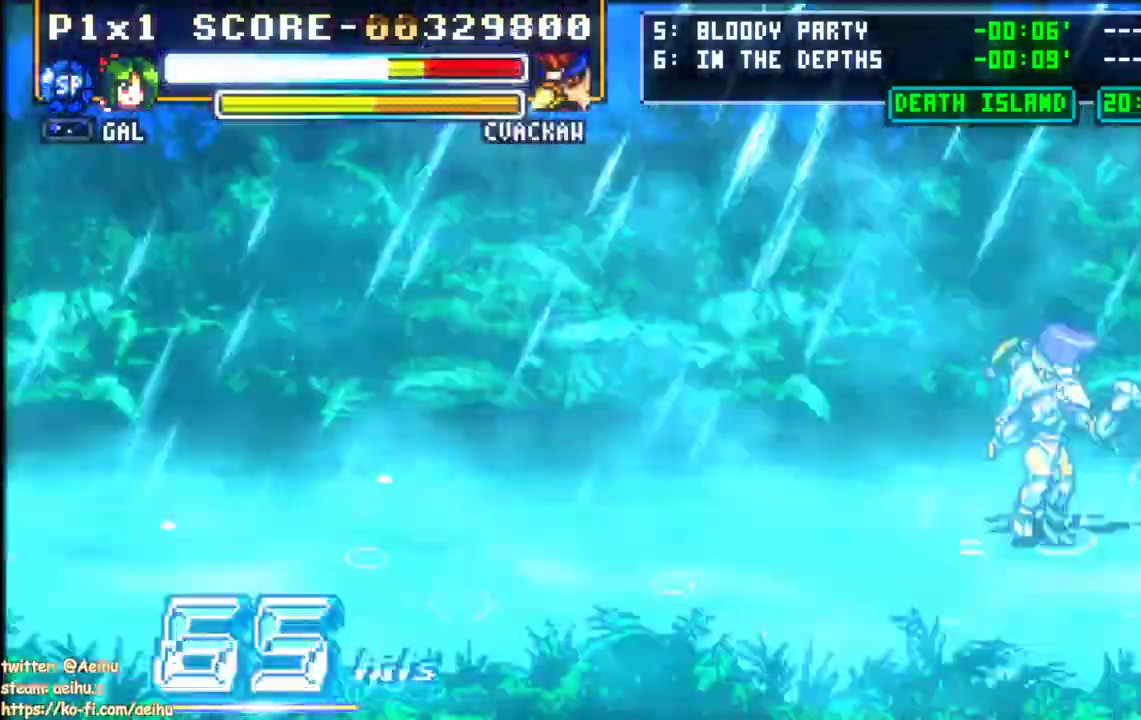
{"buttons": ["SQUARE", "DPAD_RIGHT"], "events": [[33, "SQUARE", "up"], [100, "SQUARE", "down"], [200, "SQUARE", "up"], [250, "SQUARE", "down"]]}
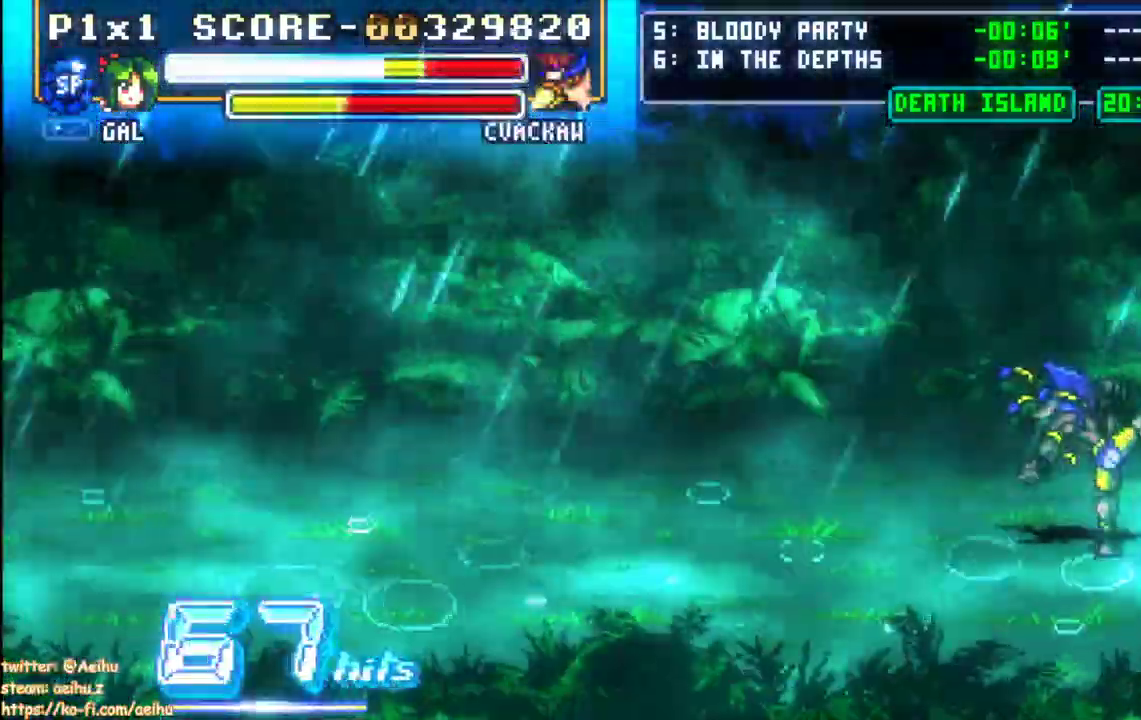
{"buttons": ["SQUARE", "DPAD_RIGHT"], "events": []}
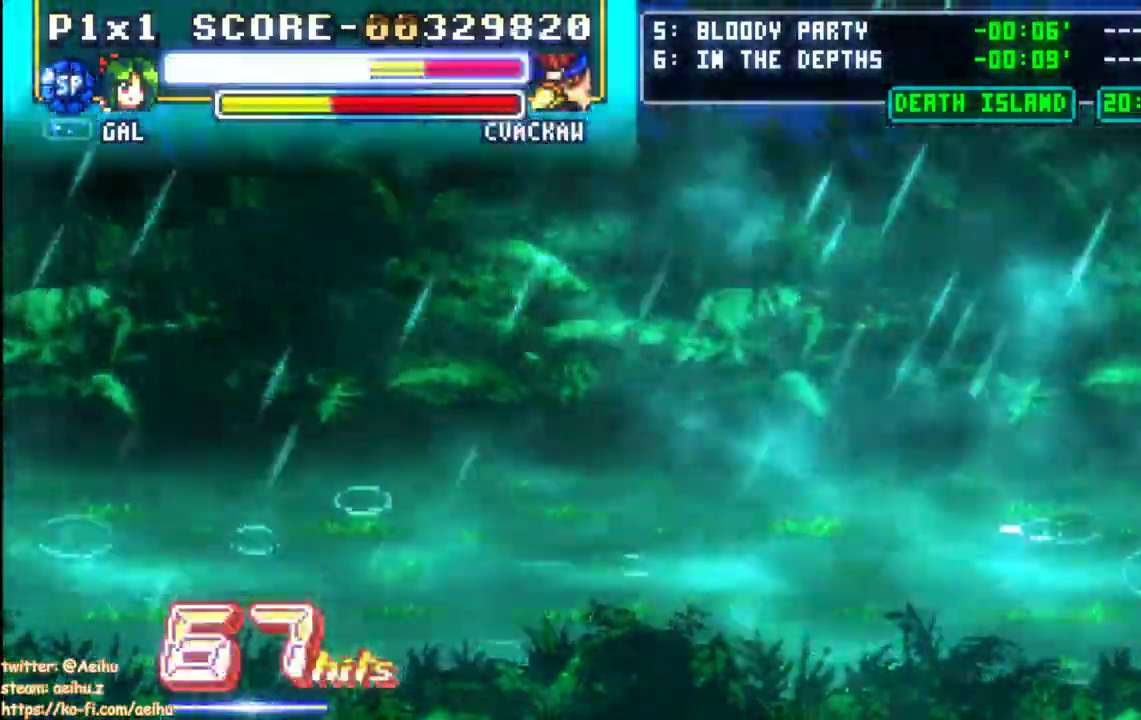
{"buttons": ["SQUARE", "DPAD_RIGHT"], "events": []}
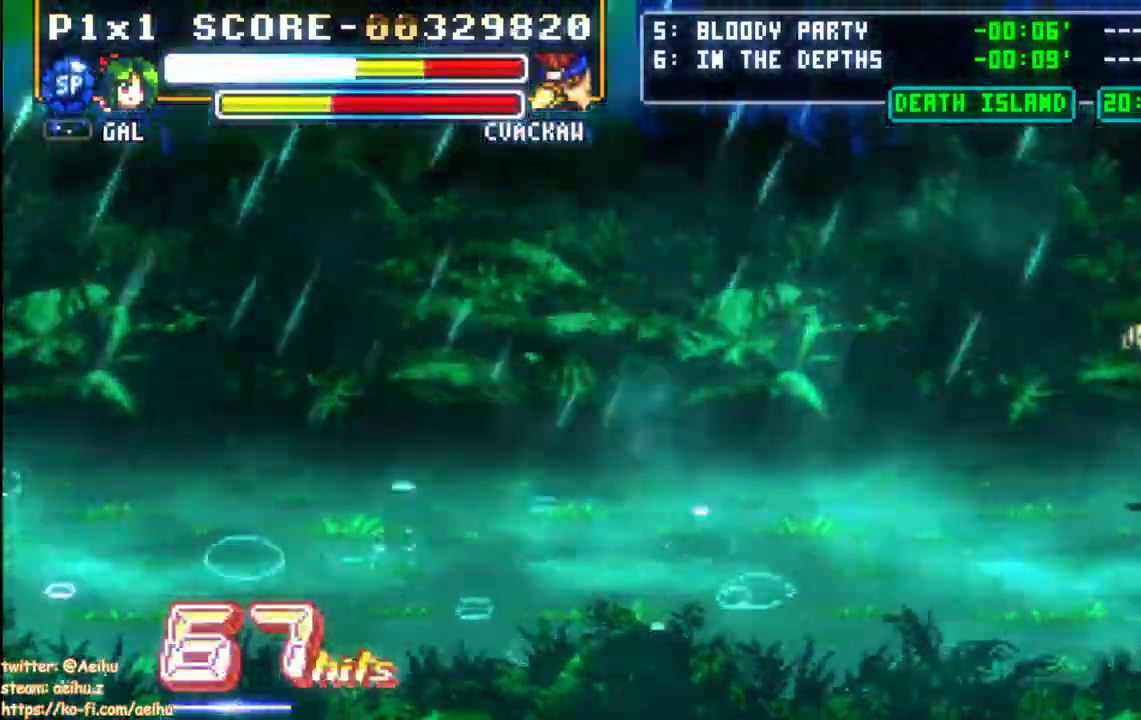
{"buttons": ["SQUARE", "DPAD_UP"], "events": [[333, "DPAD_RIGHT", "up"], [333, "DPAD_UP", "down"]]}
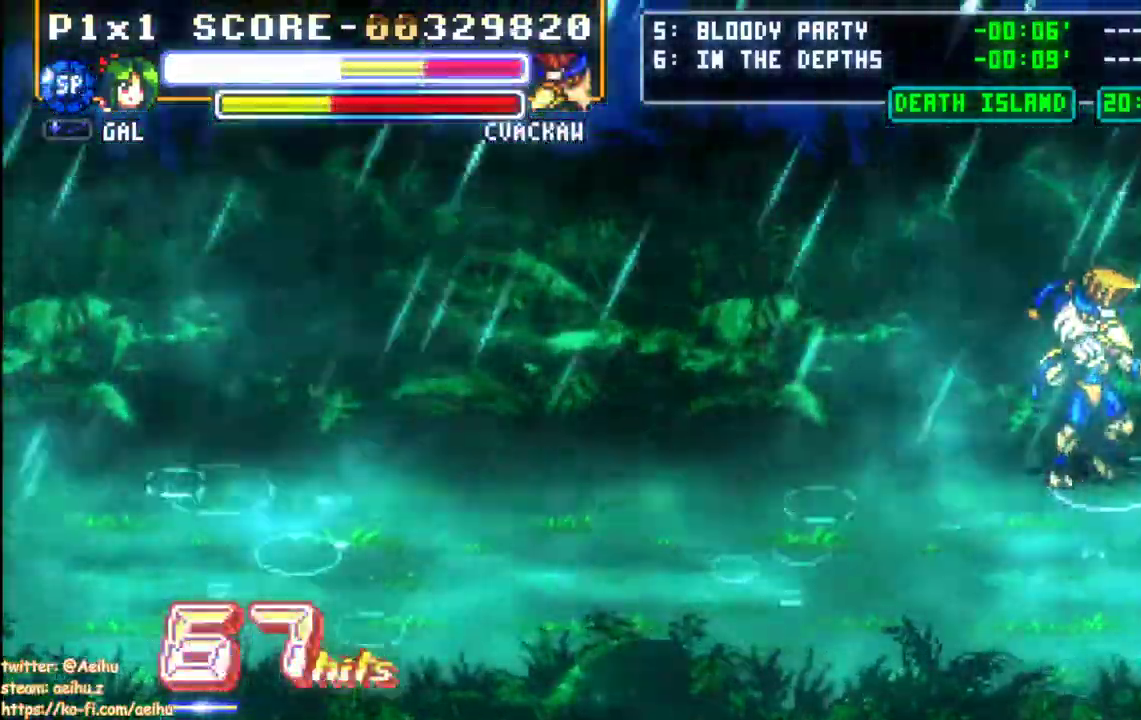
{"buttons": ["SQUARE", "DPAD_LEFT"], "events": [[100, "DPAD_LEFT", "down"], [167, "DPAD_UP", "up"], [400, "SQUARE", "up"], [467, "SQUARE", "down"]]}
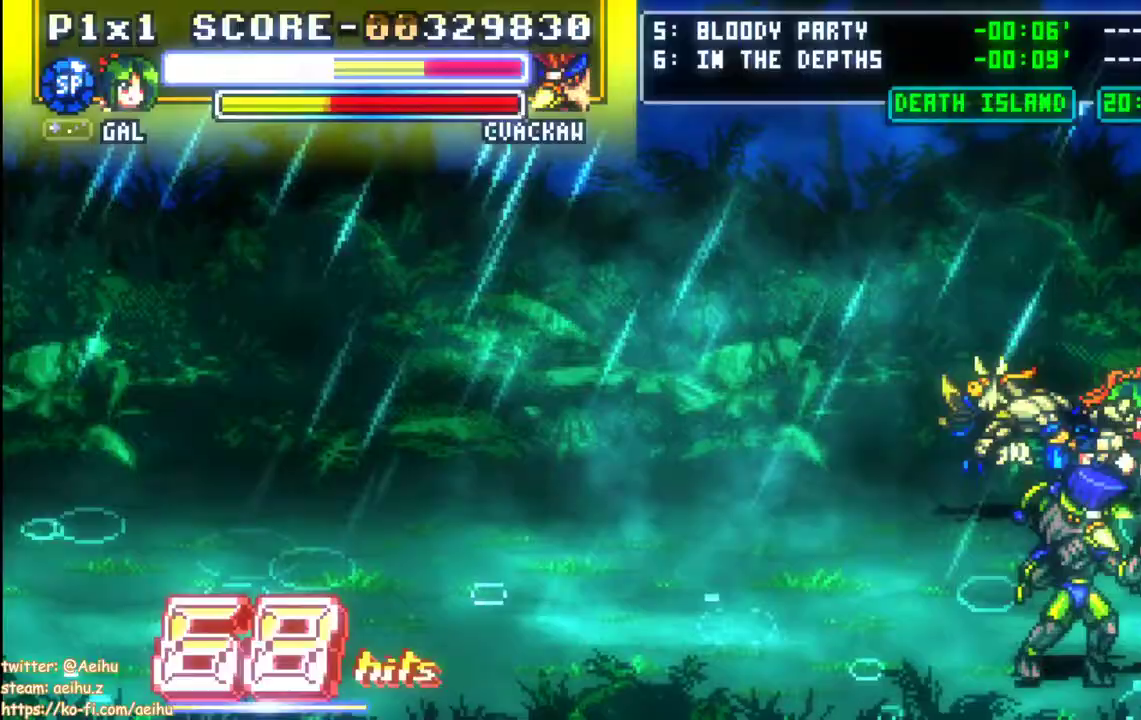
{"buttons": ["SQUARE", "DPAD_LEFT"], "events": []}
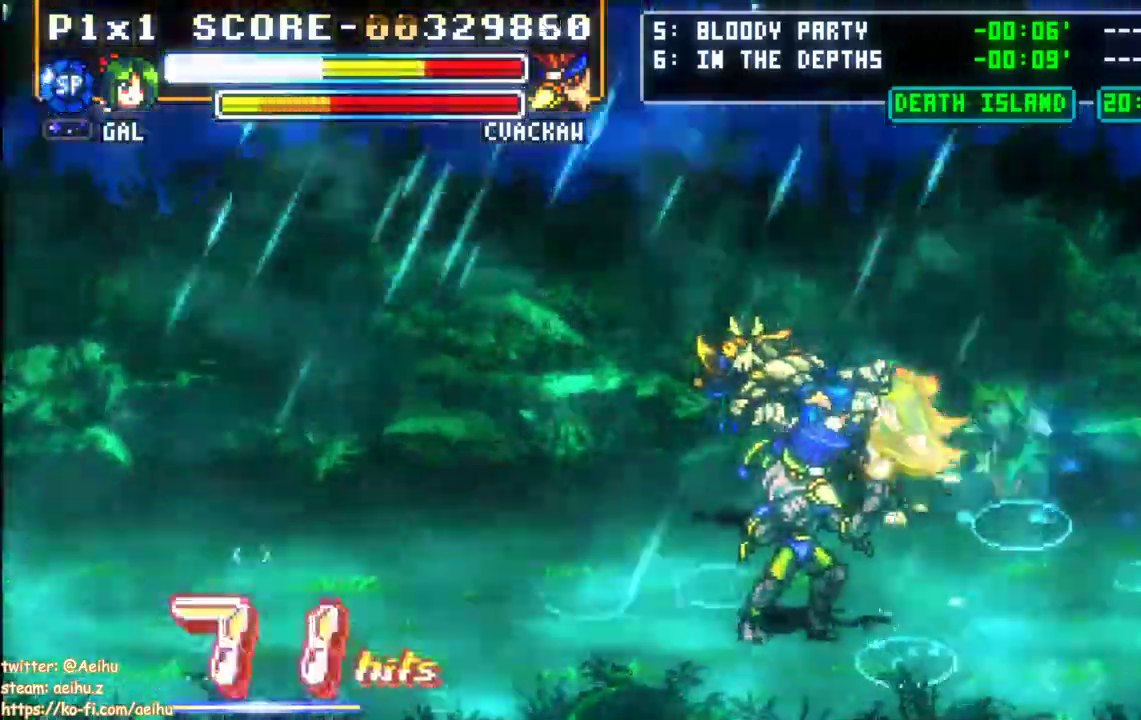
{"buttons": ["SQUARE", "DPAD_LEFT"], "events": []}
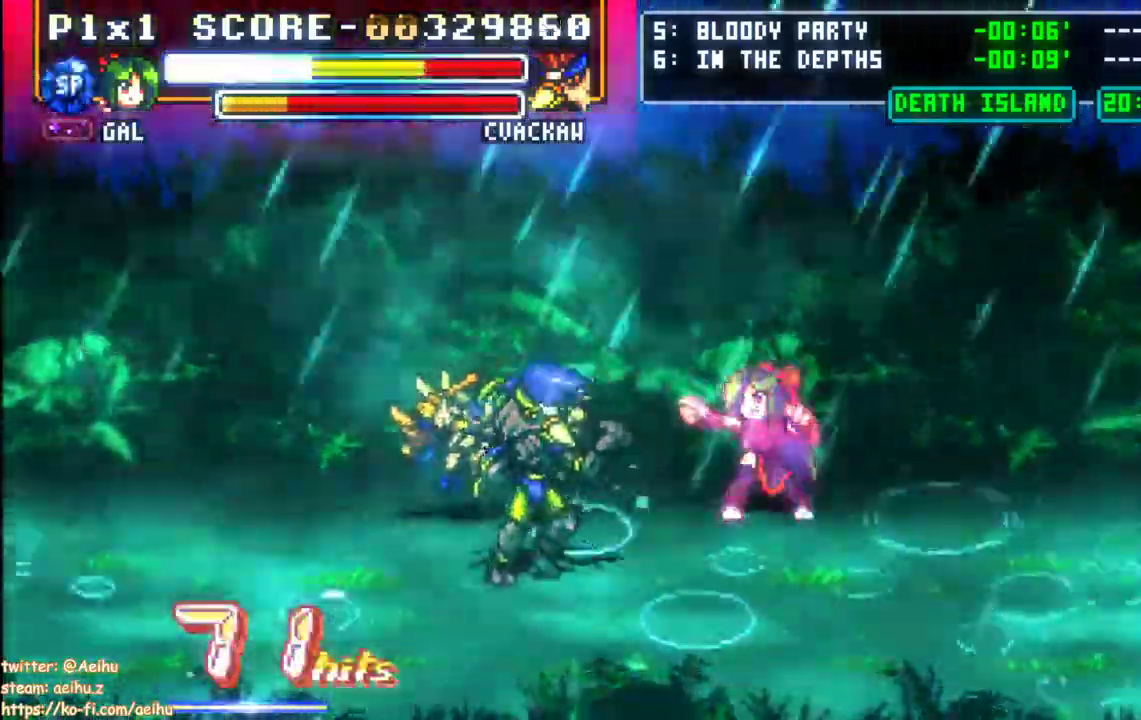
{"buttons": ["SQUARE", "DPAD_LEFT"], "events": [[250, "DPAD_DOWN", "down"], [300, "DPAD_DOWN", "up"]]}
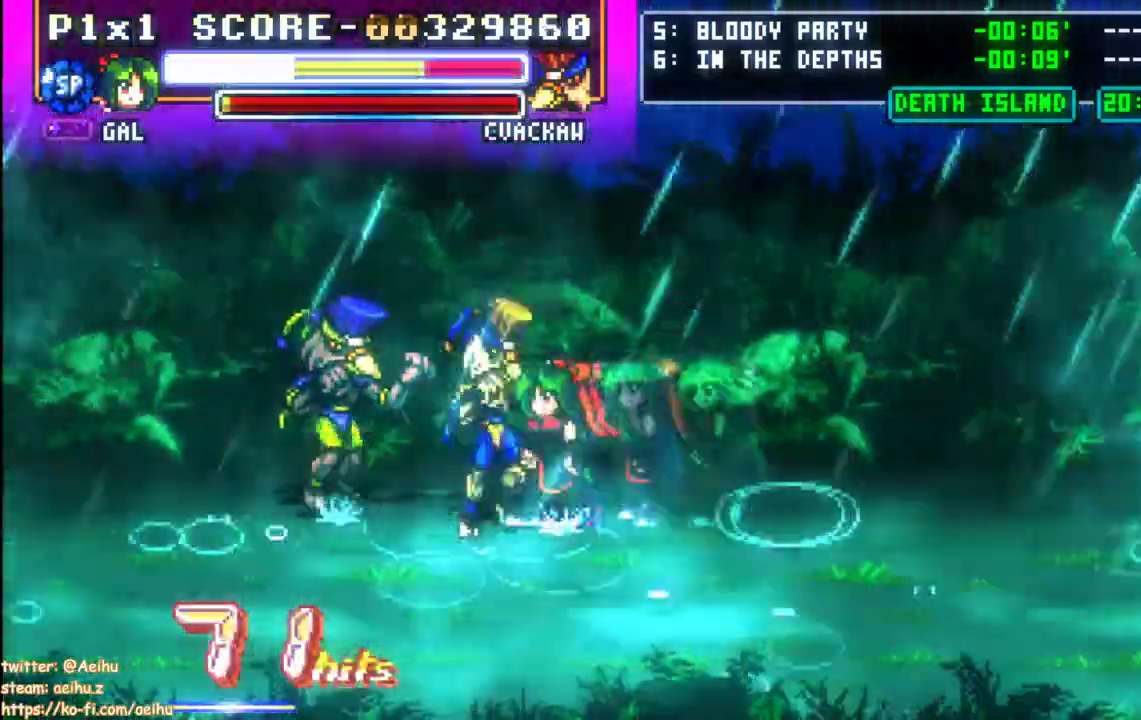
{"buttons": ["SQUARE", "DPAD_LEFT"], "events": []}
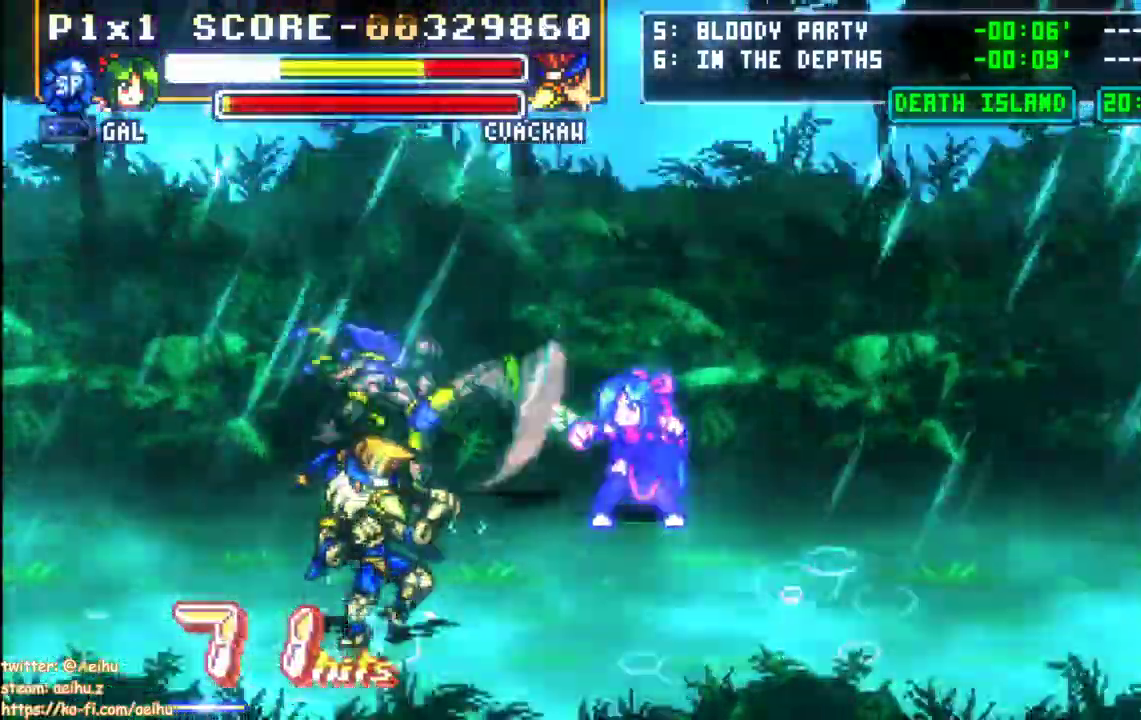
{"buttons": ["DPAD_LEFT"], "events": [[250, "L1", "down"], [300, "L1", "up"], [467, "SQUARE", "up"]]}
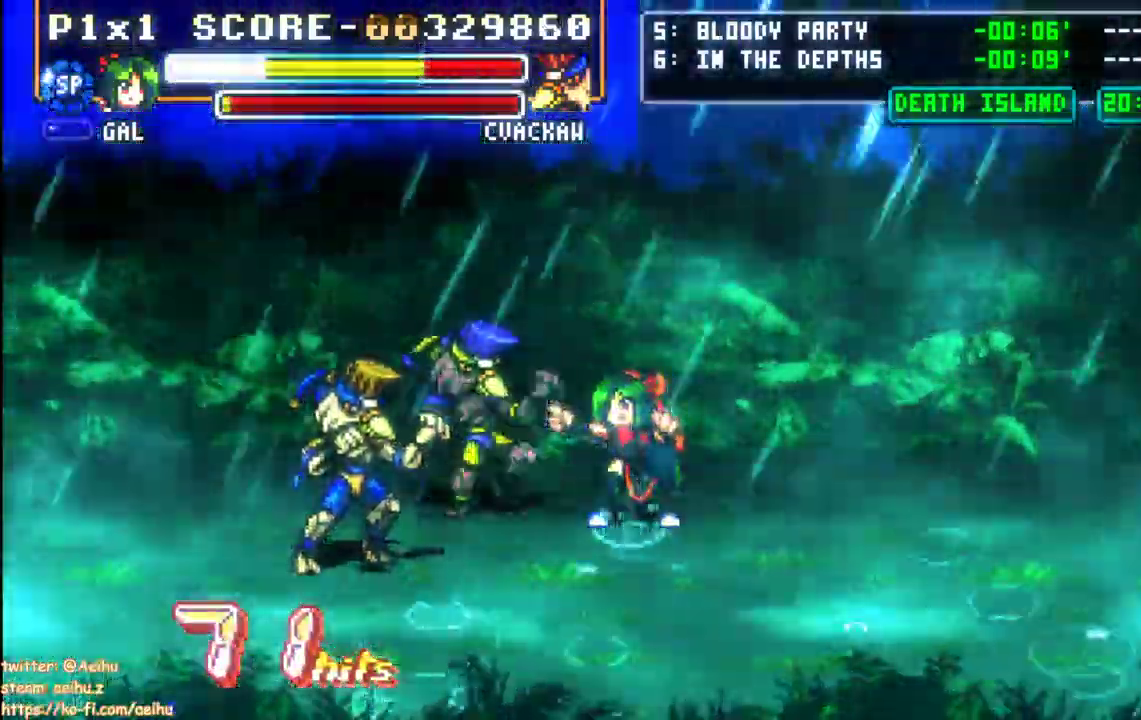
{"buttons": ["SQUARE", "DPAD_LEFT"], "events": [[33, "SQUARE", "down"], [117, "SQUARE", "up"], [183, "SQUARE", "down"], [450, "SQUARE", "up"], [500, "SQUARE", "down"]]}
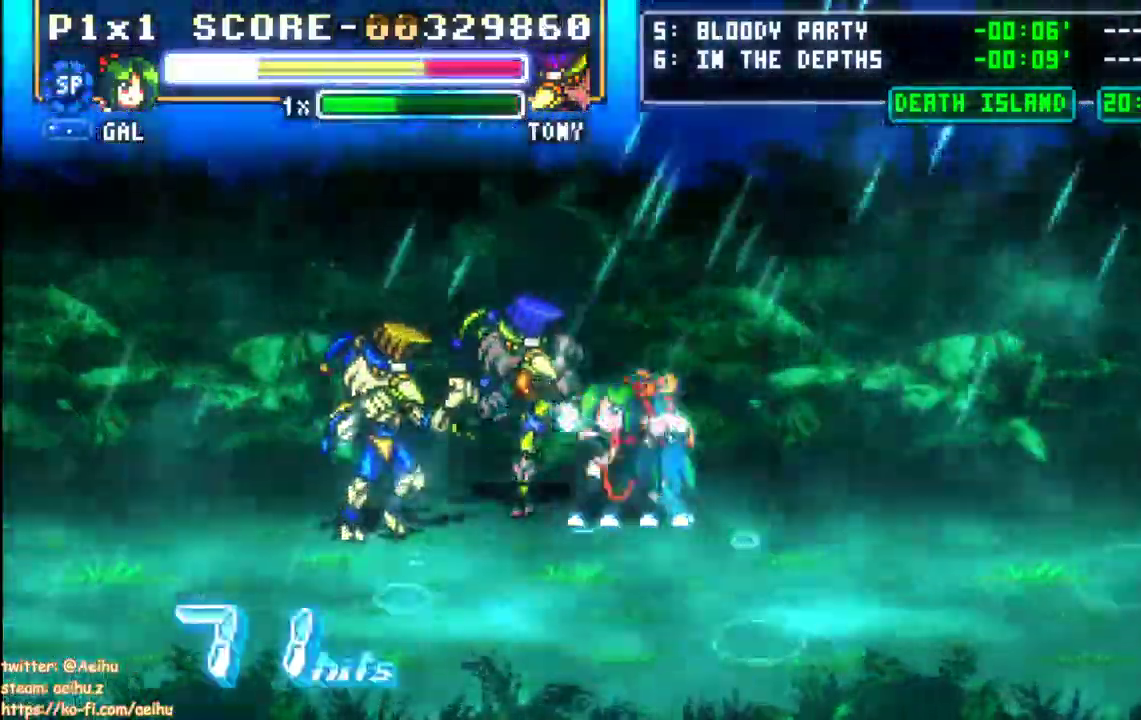
{"buttons": ["SQUARE", "DPAD_LEFT"], "events": []}
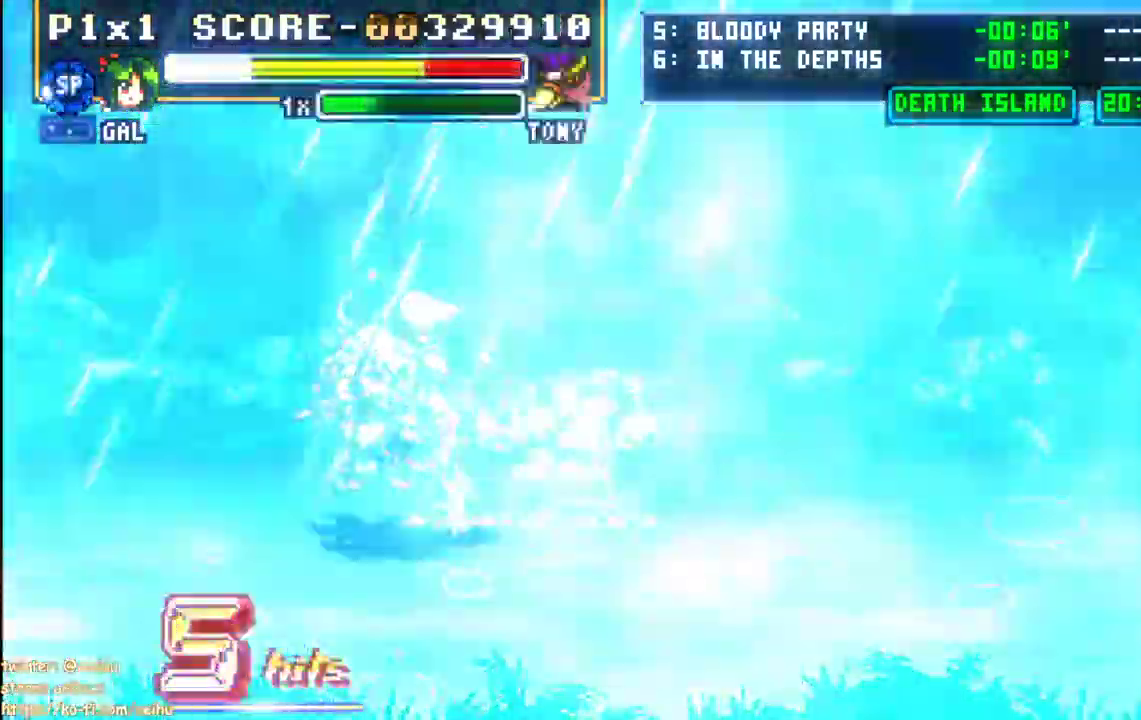
{"buttons": ["SQUARE", "DPAD_LEFT"], "events": [[200, "SQUARE", "up"], [250, "SQUARE", "down"]]}
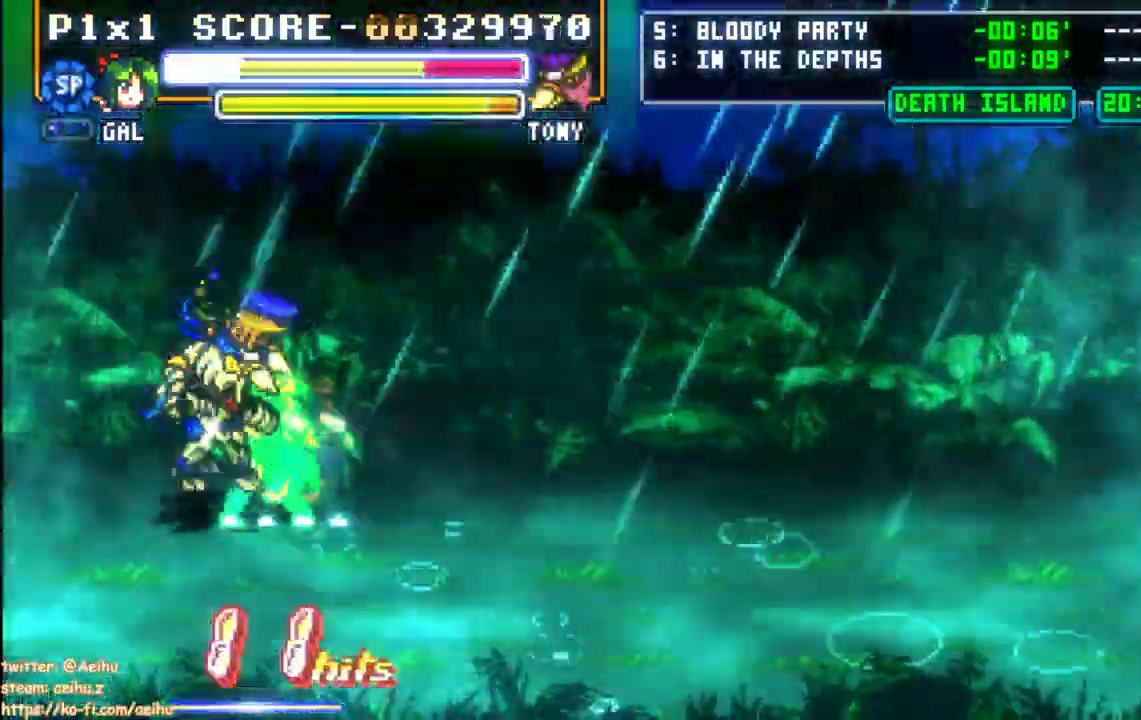
{"buttons": ["SQUARE", "DPAD_LEFT"], "events": []}
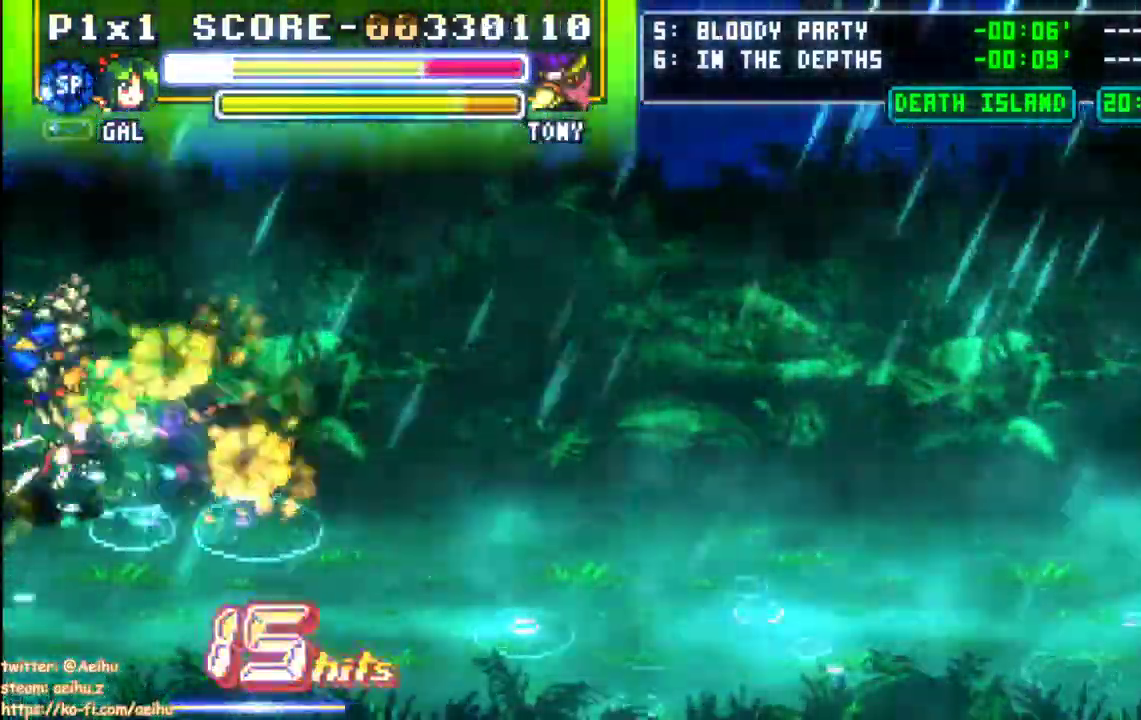
{"buttons": ["SQUARE", "DPAD_LEFT"], "events": []}
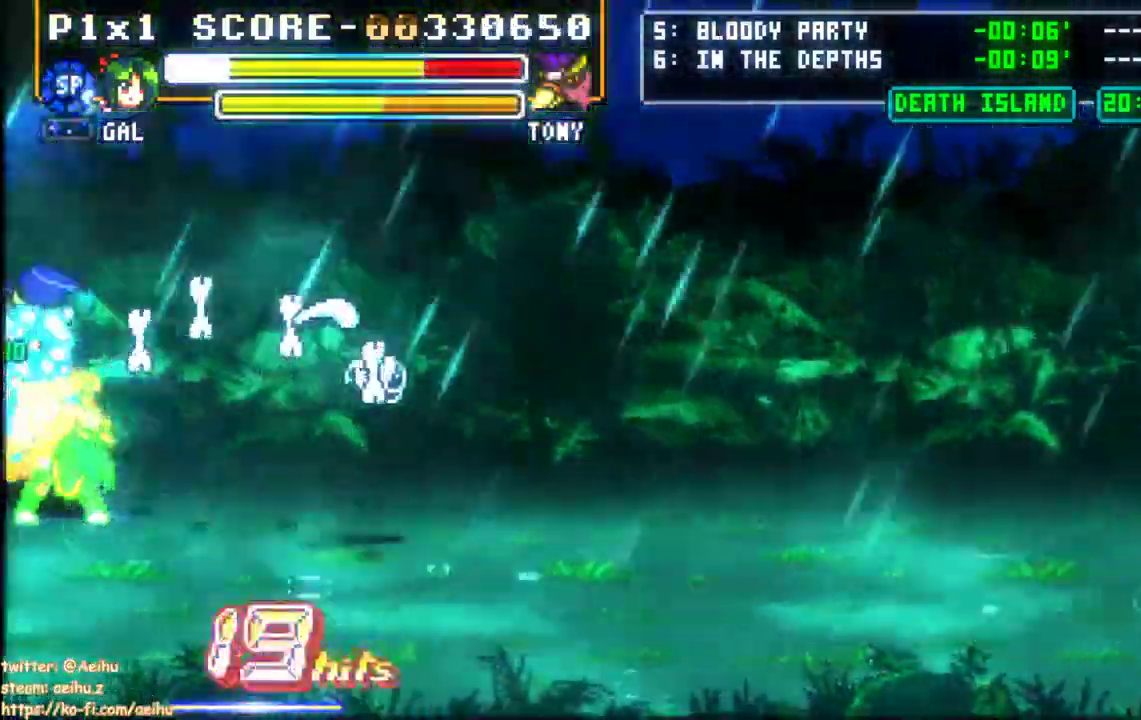
{"buttons": ["SQUARE", "DPAD_LEFT"]}
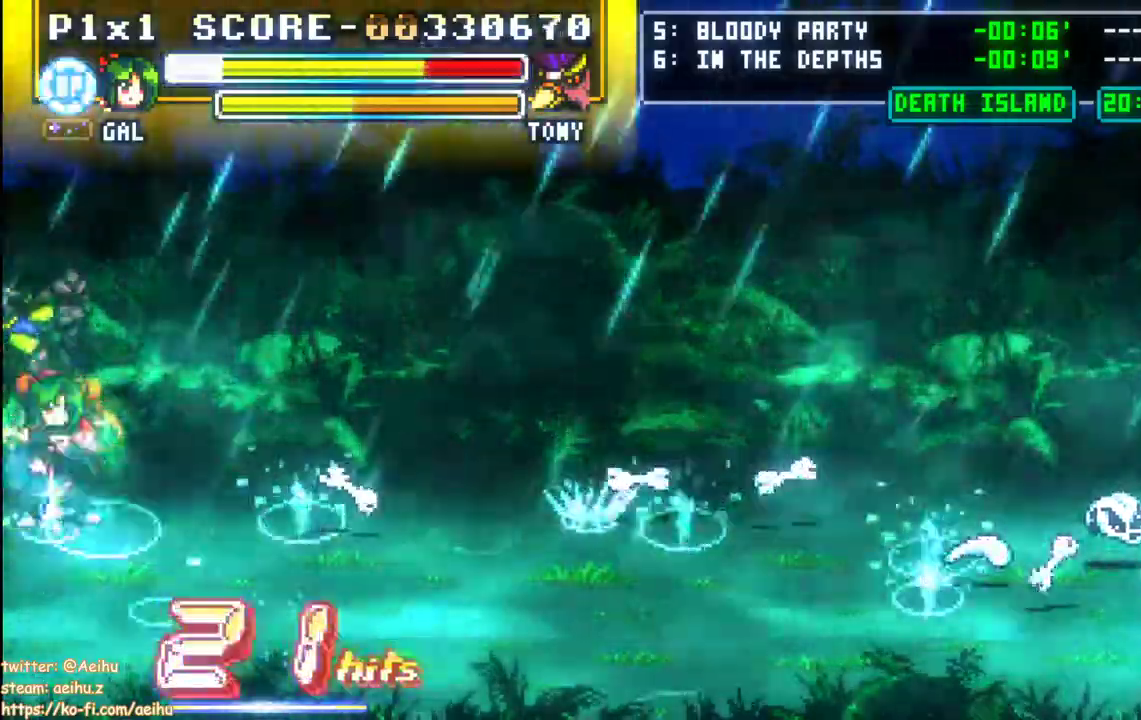
{"buttons": ["SQUARE", "DPAD_LEFT"], "events": [[50, "SQUARE", "up"], [100, "SQUARE", "down"]]}
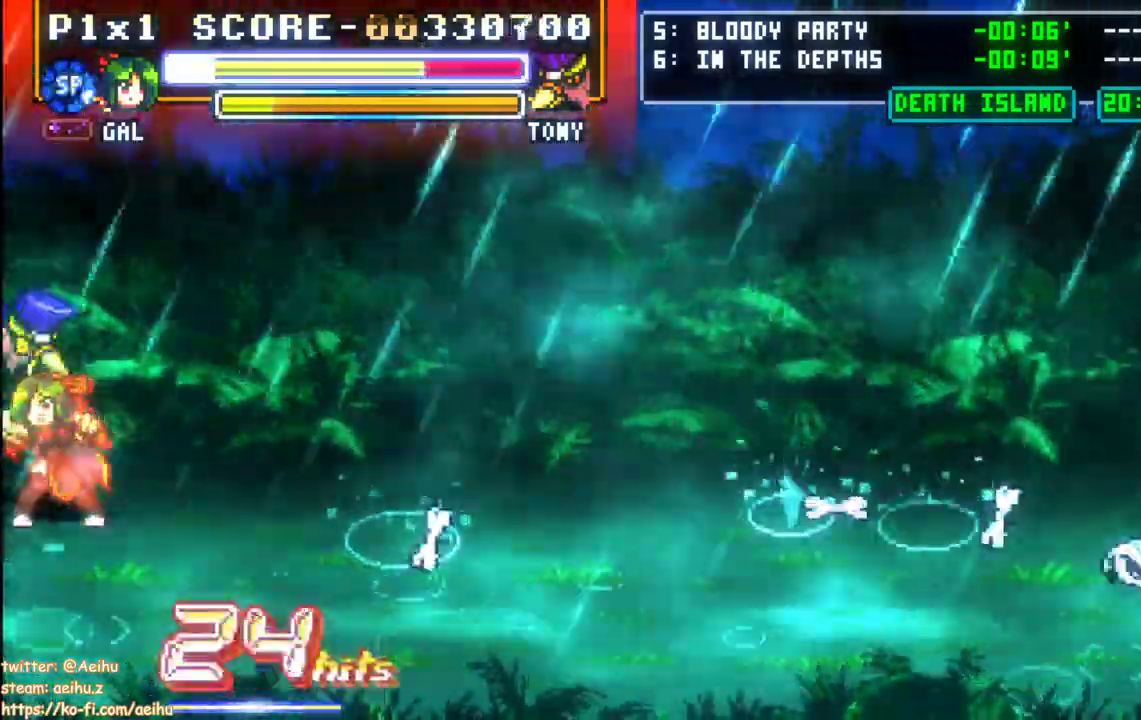
{"buttons": ["SQUARE", "DPAD_LEFT"], "events": []}
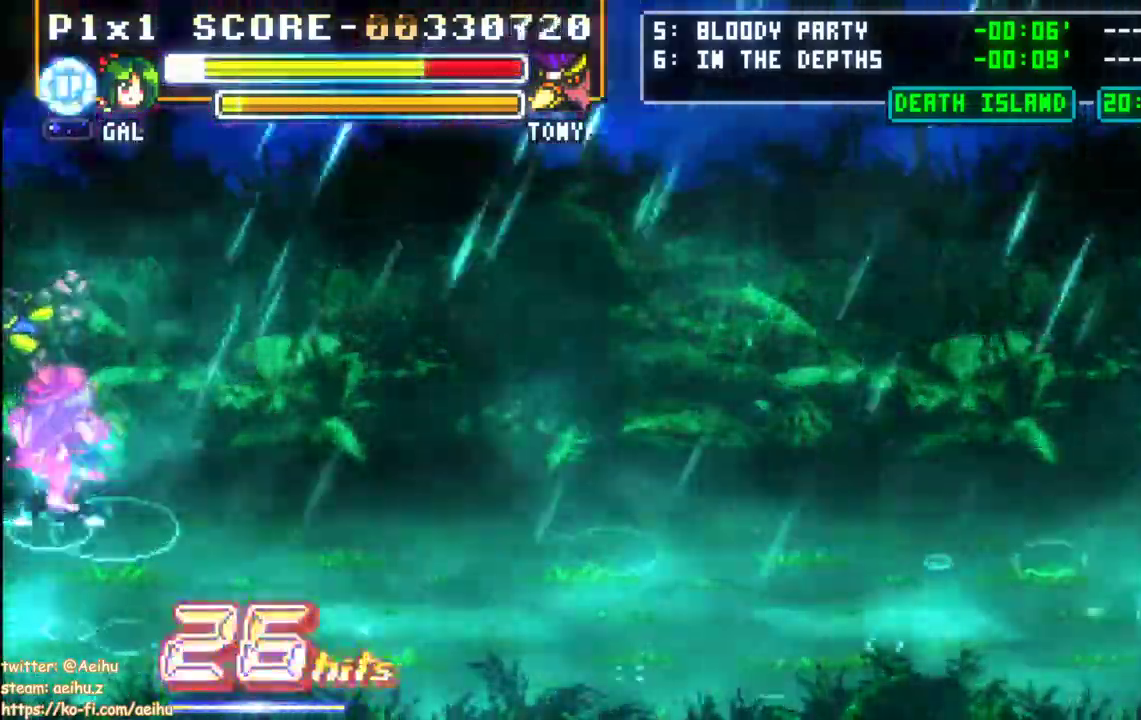
{"buttons": ["SQUARE", "DPAD_DOWN"], "events": [[433, "DPAD_DOWN", "down"], [450, "DPAD_LEFT", "up"]]}
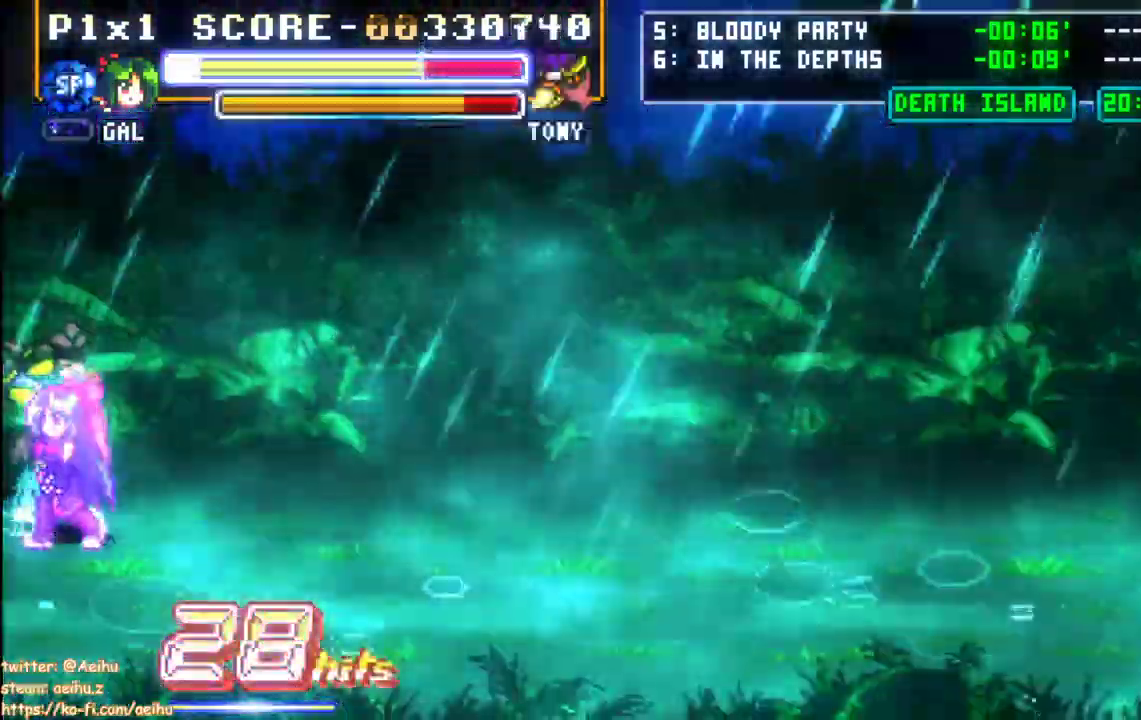
{"buttons": ["SQUARE", "DPAD_LEFT"], "events": [[133, "DPAD_LEFT", "down"], [183, "DPAD_DOWN", "up"]]}